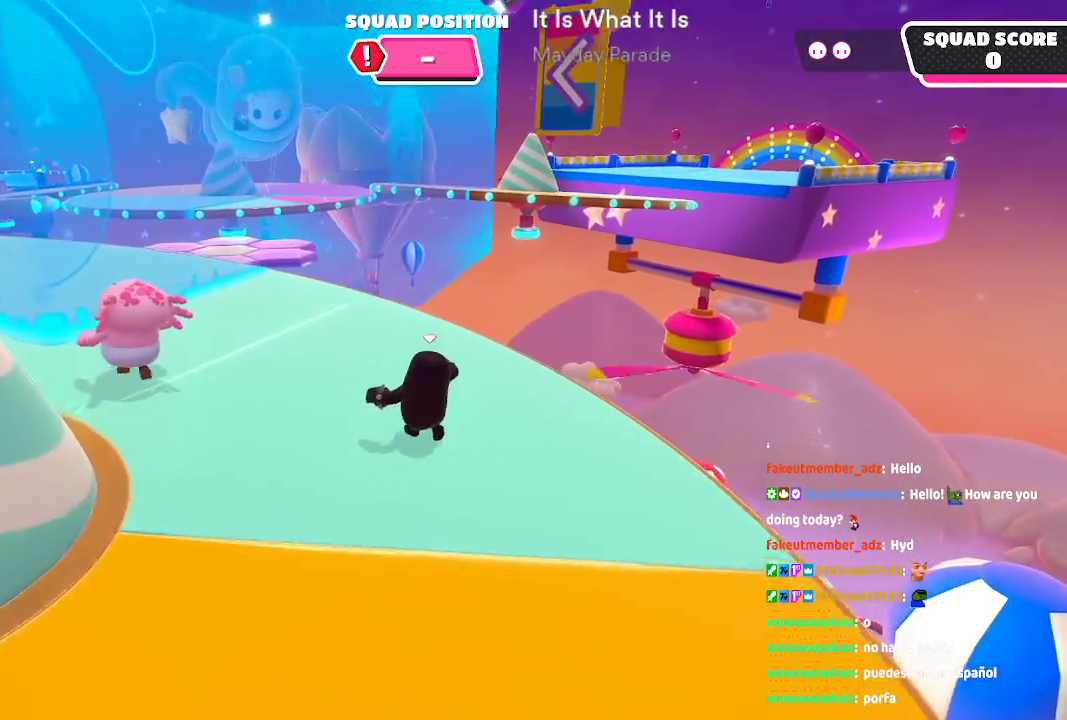
Gameplay with a controller (Xbox layout); each line is a JSON object with the inputs held at the frame after it (dt_ms = milliseconds from this image to that frame). "button_events" lists button changes between this image and that frame as [ms after this image, input, new state], when the widget could be followed in between (sticks are given only as held states). Not read: L1 L2 L3 R1 R2 R3.
{"dt_ms": 500, "buttons": [], "left_stick": "up-left", "right_stick": "center", "button_events": []}
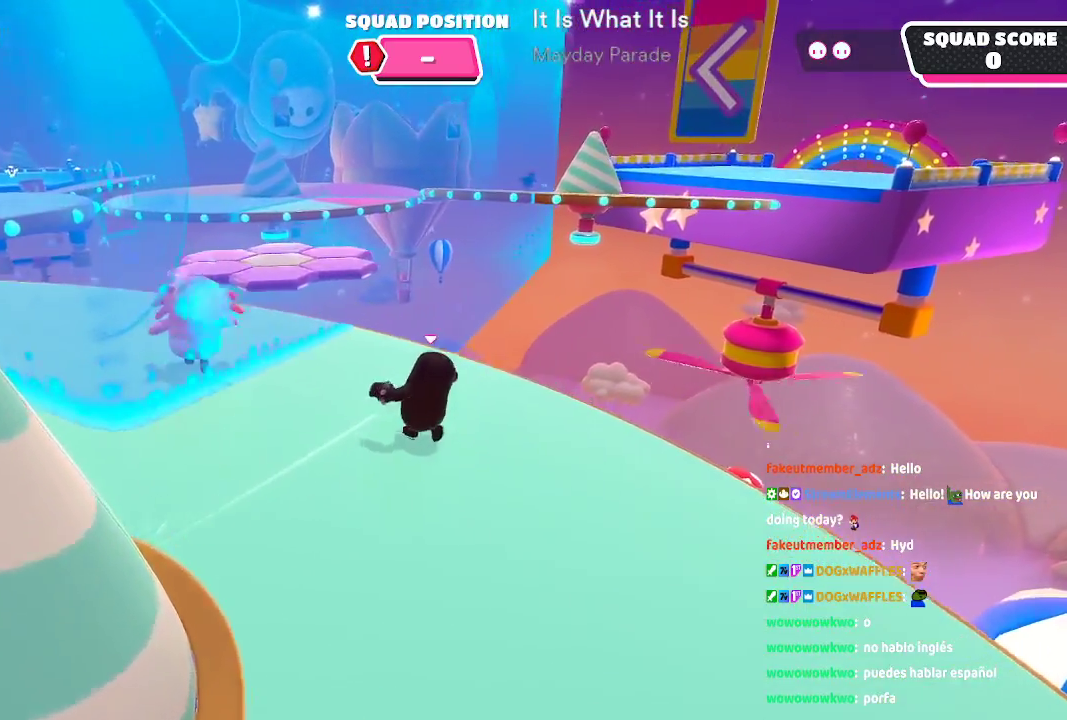
{"dt_ms": 1000, "buttons": ["A"], "left_stick": "up", "right_stick": "center"}
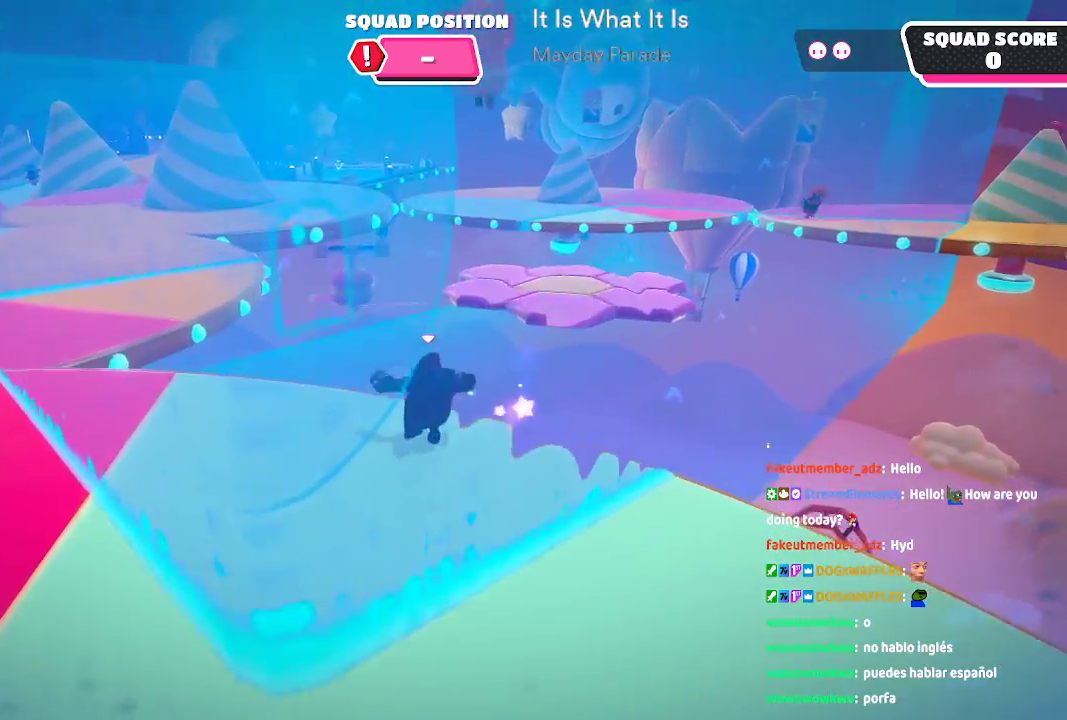
{"dt_ms": 500, "buttons": ["A"], "left_stick": "up", "right_stick": "center", "button_events": []}
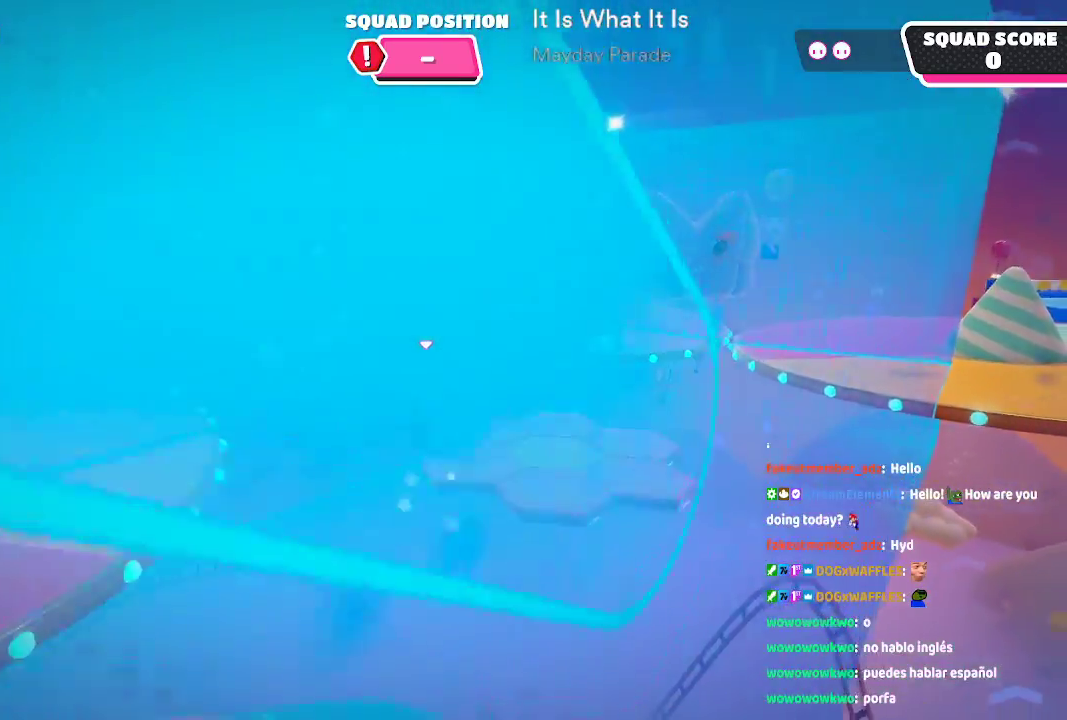
{"dt_ms": 500, "buttons": [], "left_stick": "up", "right_stick": "center", "button_events": [[283, "A", "up"]]}
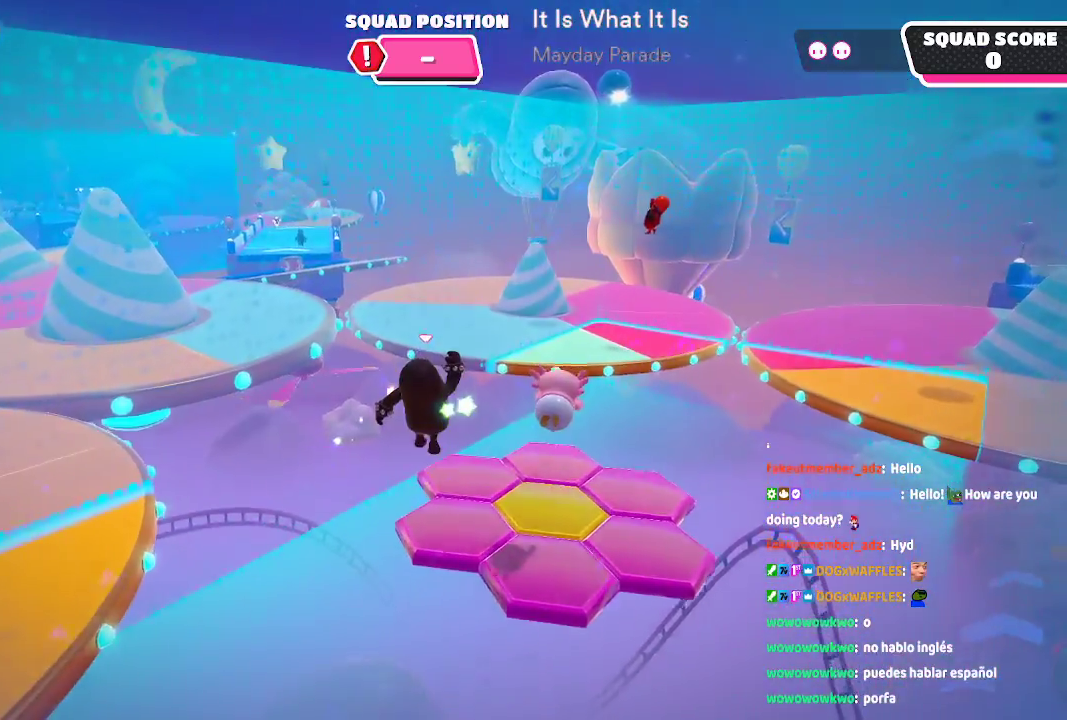
{"dt_ms": 500, "buttons": [], "left_stick": "right", "right_stick": "center"}
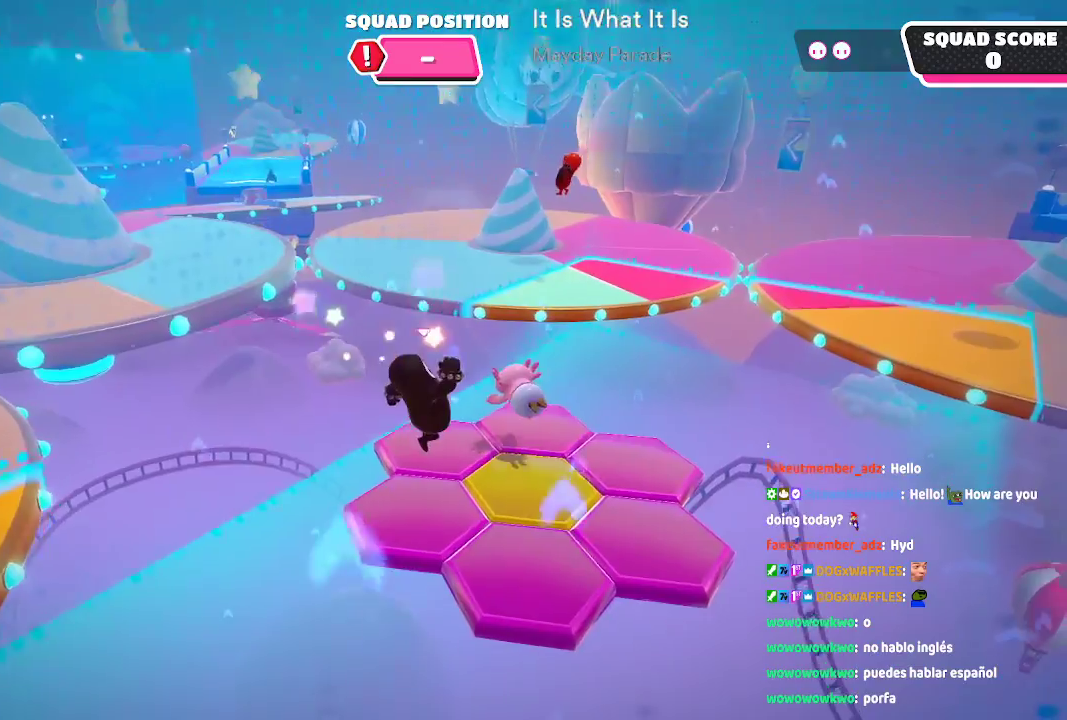
{"dt_ms": 500, "buttons": [], "left_stick": "up", "right_stick": "center", "button_events": []}
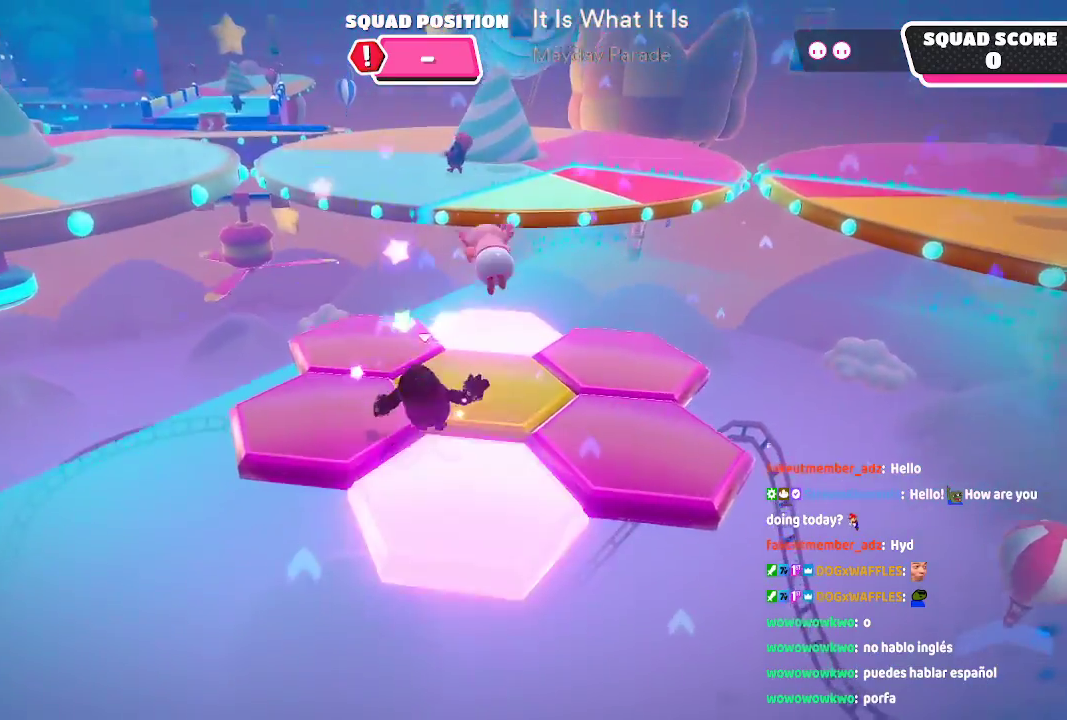
{"dt_ms": 500, "buttons": [], "left_stick": "up", "right_stick": "center", "button_events": []}
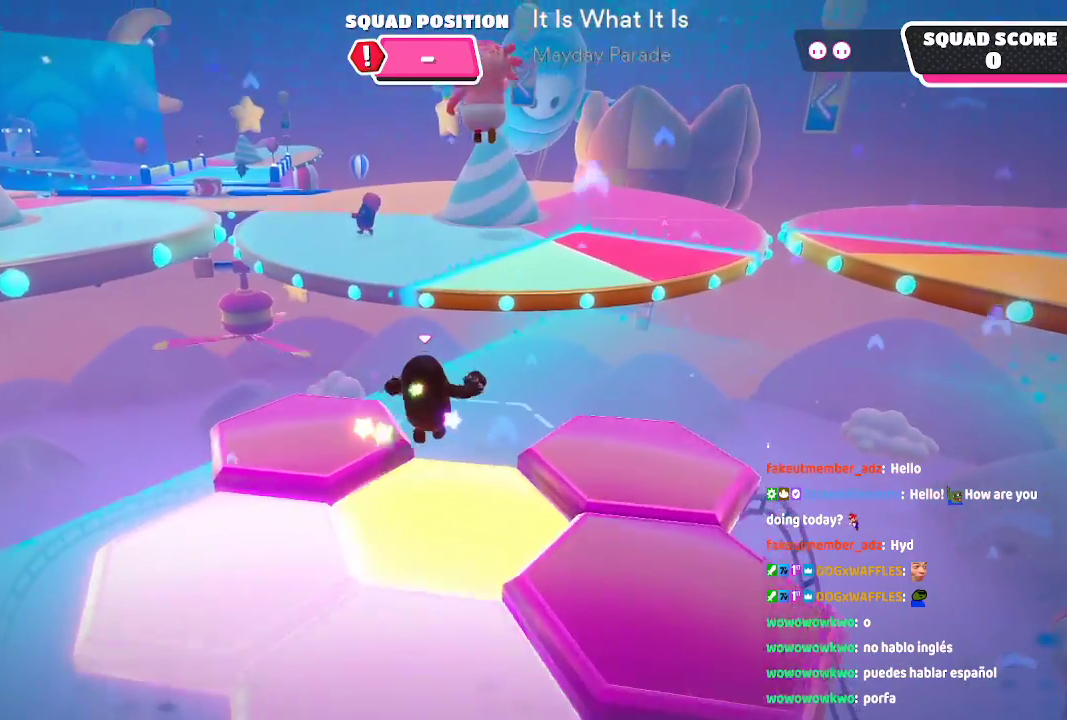
{"dt_ms": 500, "buttons": ["A", "X"], "left_stick": "up", "right_stick": "center", "button_events": [[17, "A", "down"], [383, "X", "down"]]}
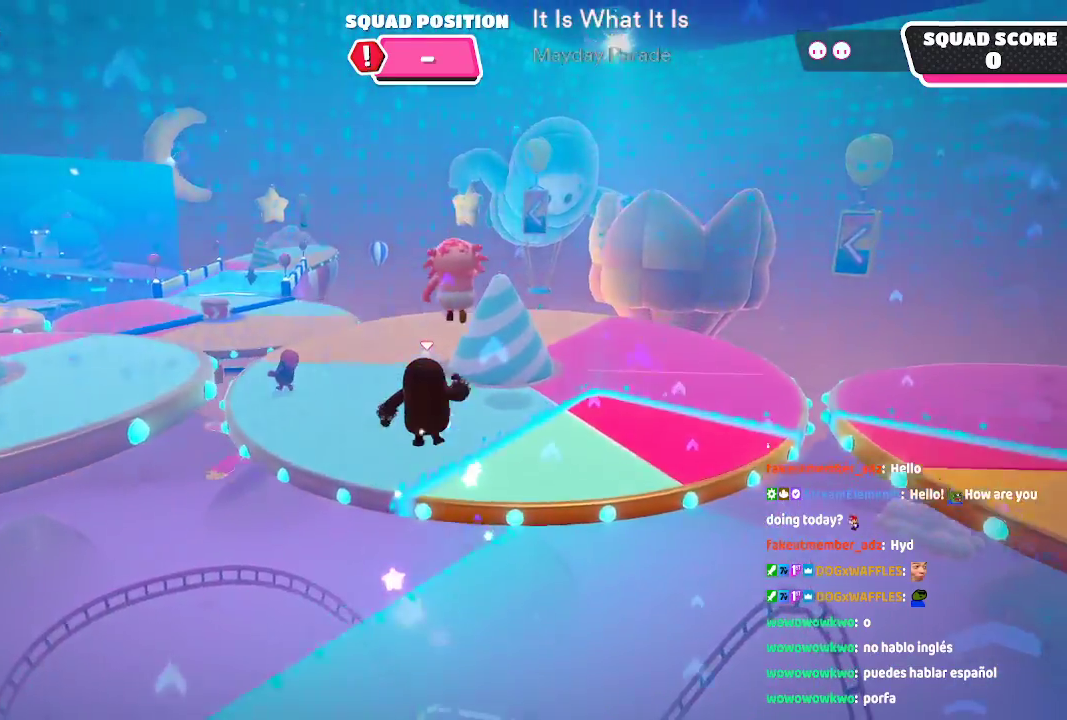
{"dt_ms": 500, "buttons": [], "left_stick": "up", "right_stick": "center", "button_events": [[183, "X", "up"], [200, "A", "up"]]}
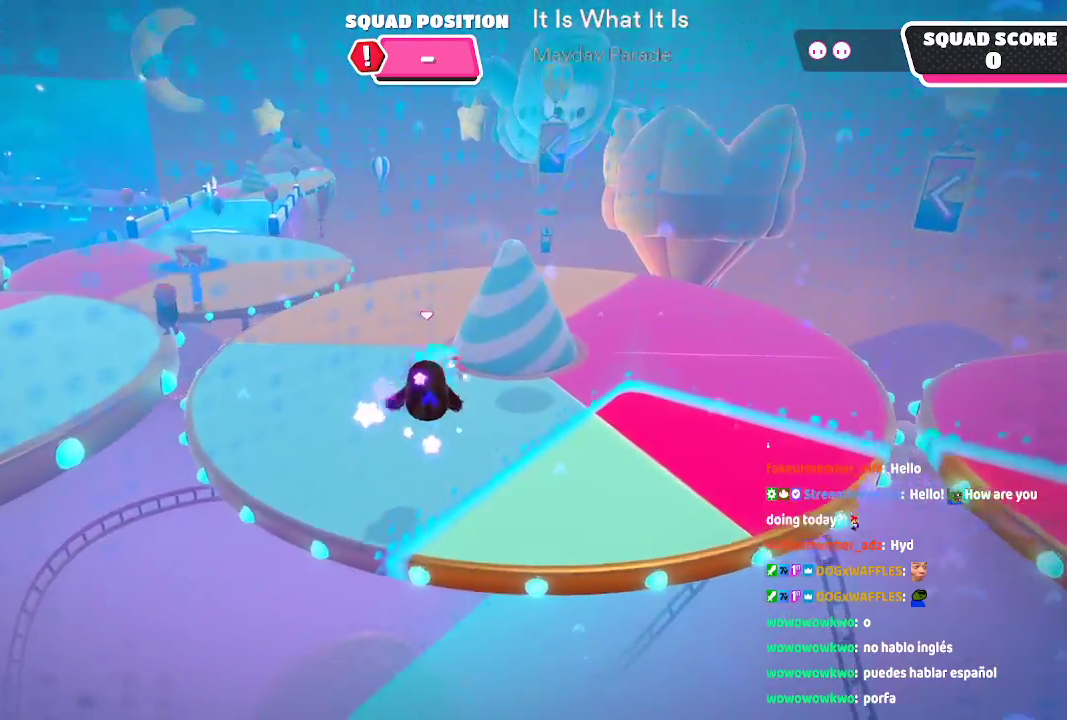
{"dt_ms": 500, "buttons": [], "left_stick": "up", "right_stick": "center", "button_events": []}
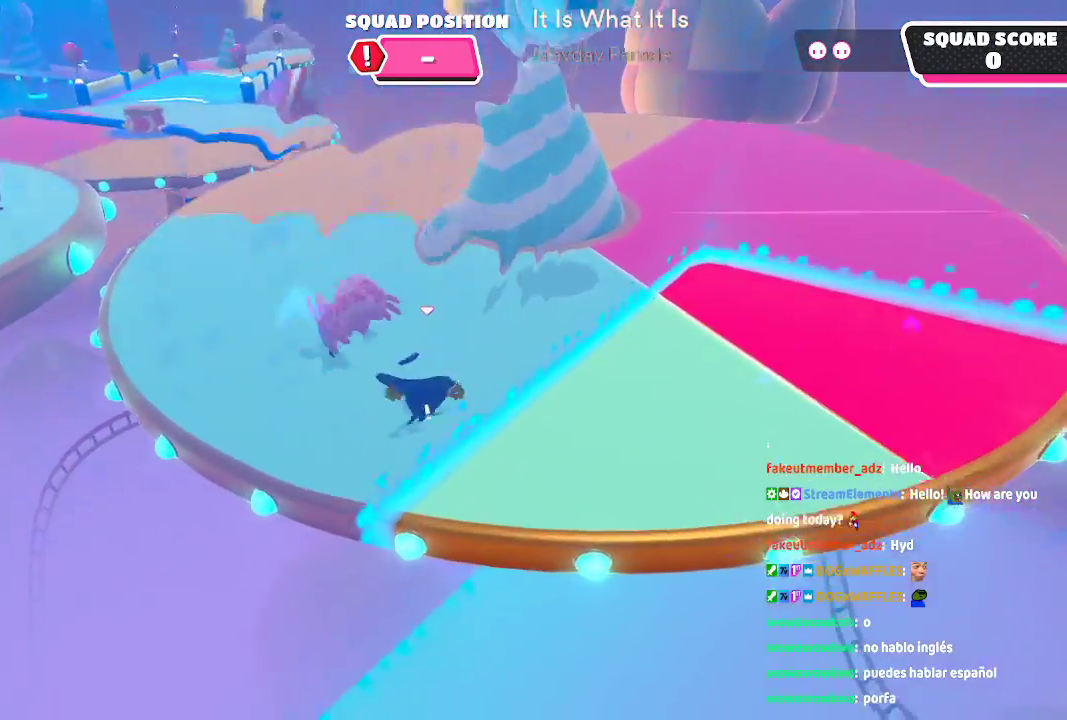
{"dt_ms": 500, "buttons": [], "left_stick": "up", "right_stick": "up", "button_events": []}
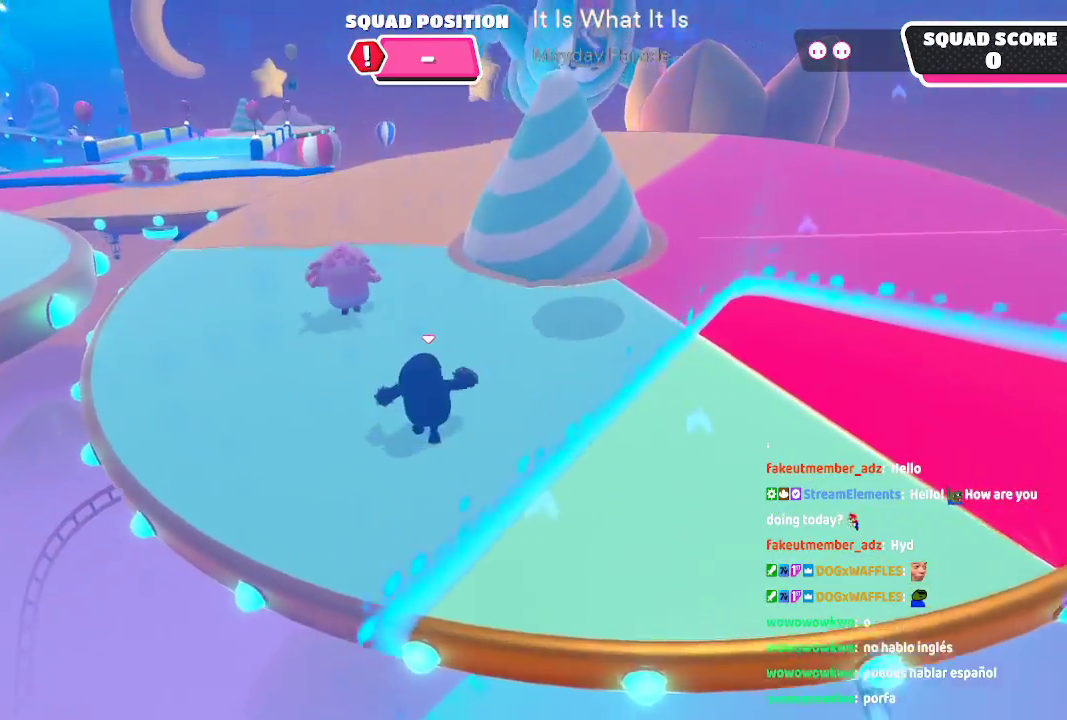
{"dt_ms": 500, "buttons": [], "left_stick": "up-left", "right_stick": "center", "button_events": []}
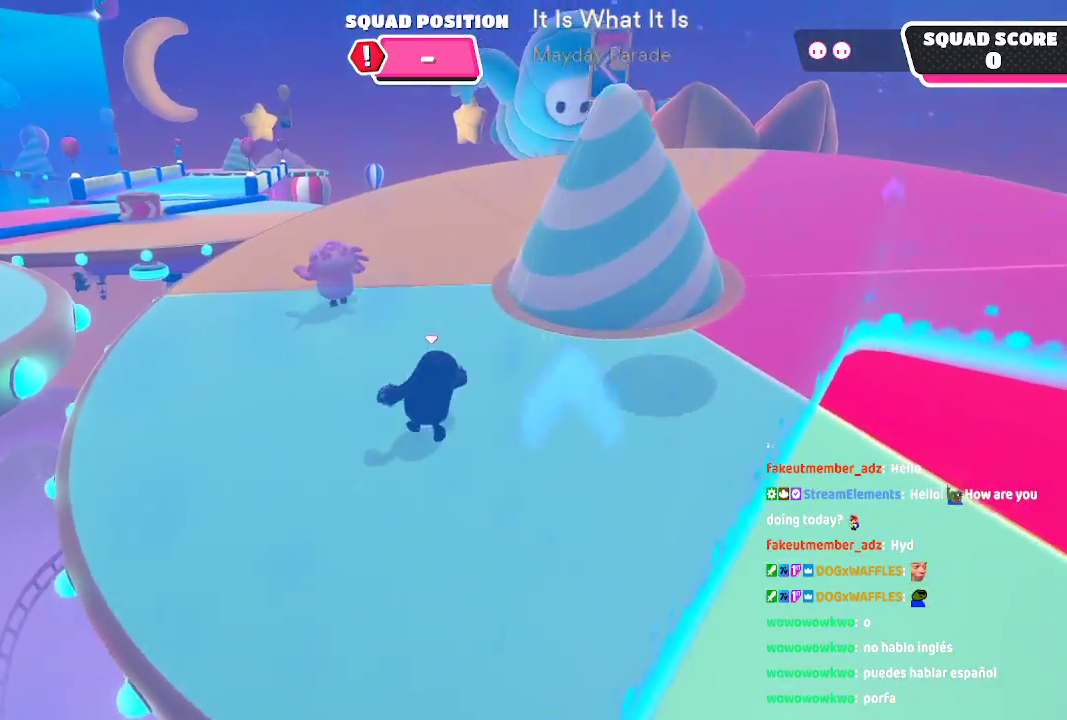
{"dt_ms": 1000, "buttons": [], "left_stick": "up-left", "right_stick": "center", "button_events": []}